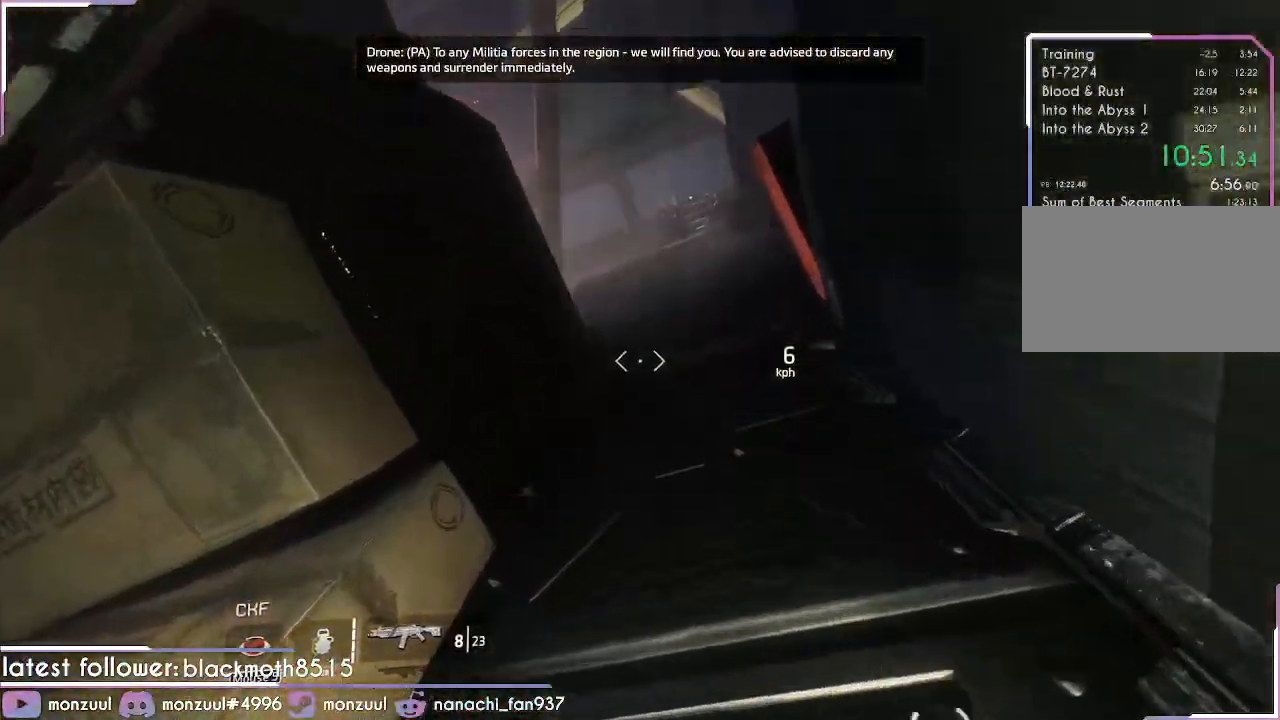
Gameplay with keyboard and mouse; each line is a JSON object with the keys and mouse buttons held at the frame after it. "events" lists presses ("down") and releases ("up") of "1", "2", "3", "4", "5", "a", "c", "caps_lock", "d", "e", "escape", "f", "g", "q", "r", "s", "shift", "space", "t", "tab", "v", "w", "x", "z", "mouse_left", "mouse_middle", "mouse_right", "mouse_mb5", "mouse_wheel_up" and "mouse_wheel_down" between this image and that frame as [ms after this image, input, new state], when the widget could be followed in between. "mouse_left", "mouse_middle", "mouse_right", "mouse_mb5", "mouse_wheel_up", "mouse_wheel_down" = the "left", "middle", "right", "mb5", "wheel_up", "wheel_down" buttons of the "mouse" list. No other keys are recorded. Mouse movement is not recorded. Not read: ctrl mouse_mb4.
{"keys": ["w"], "mouse": [], "events": []}
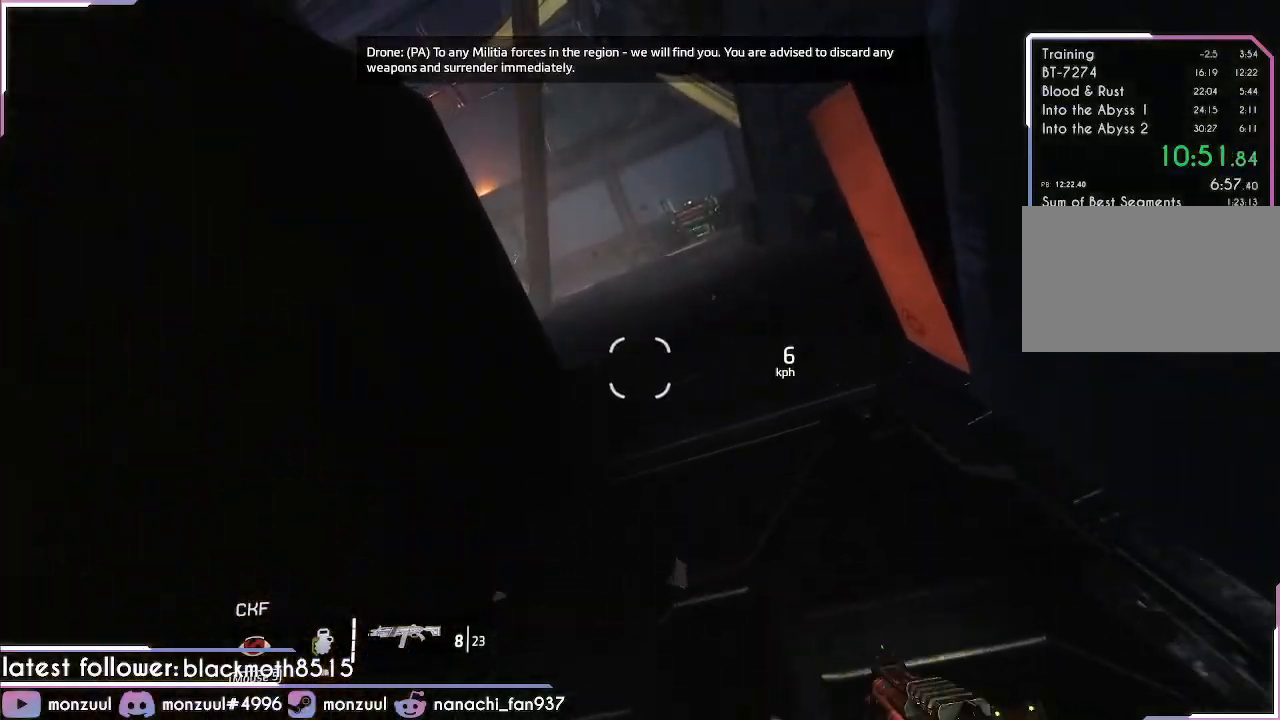
{"keys": ["tab", "w"], "mouse": []}
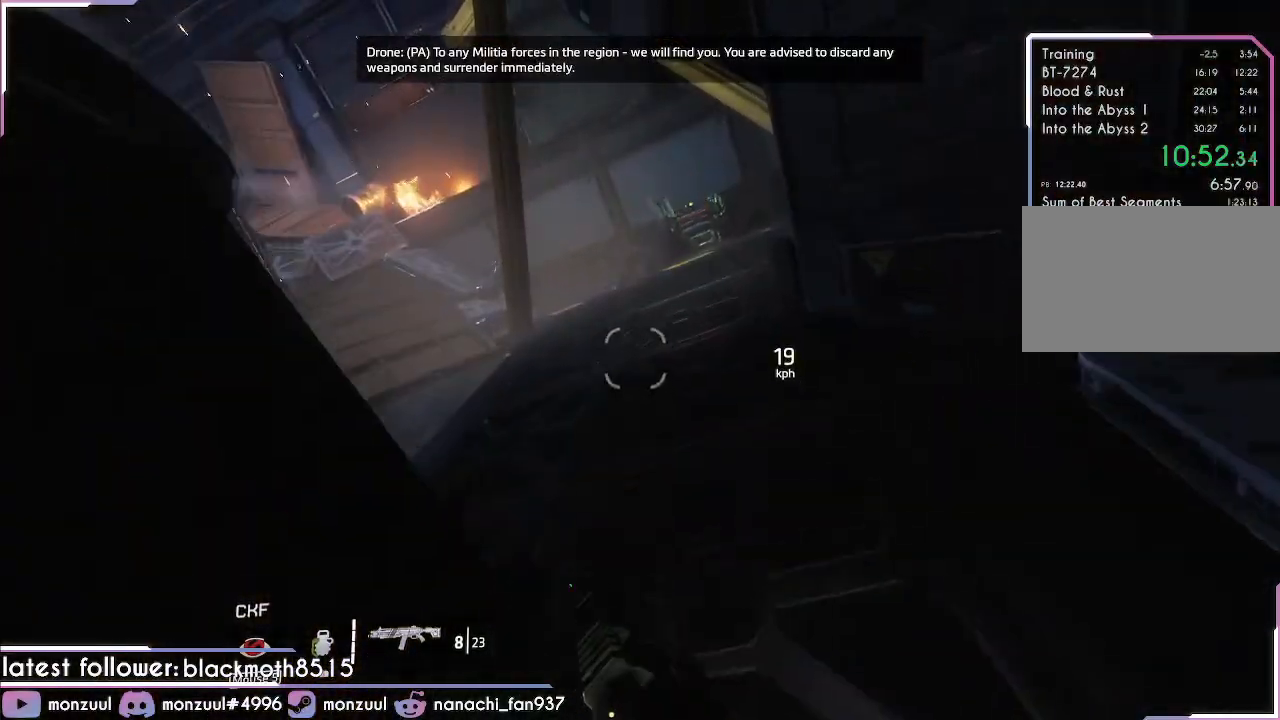
{"keys": ["w"], "mouse": [], "events": [[33, "tab", "up"]]}
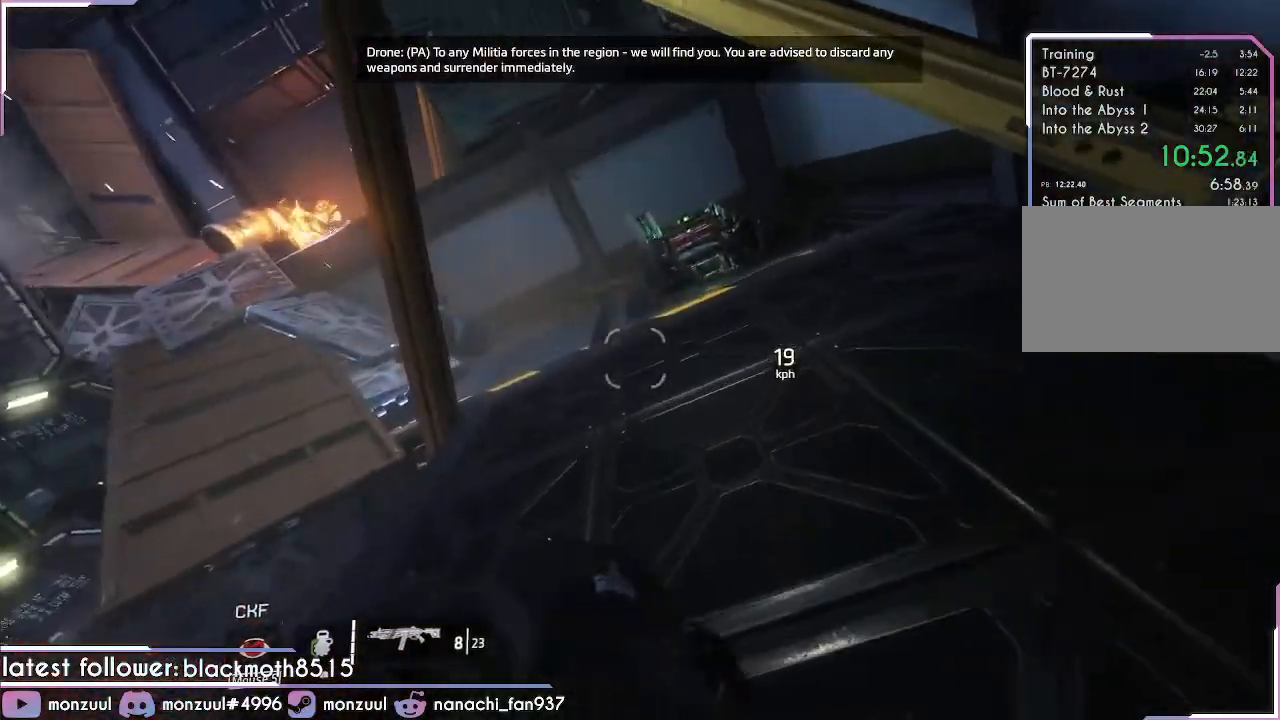
{"keys": ["e", "shift", "w"], "mouse": [], "events": [[200, "shift", "down"], [483, "e", "down"]]}
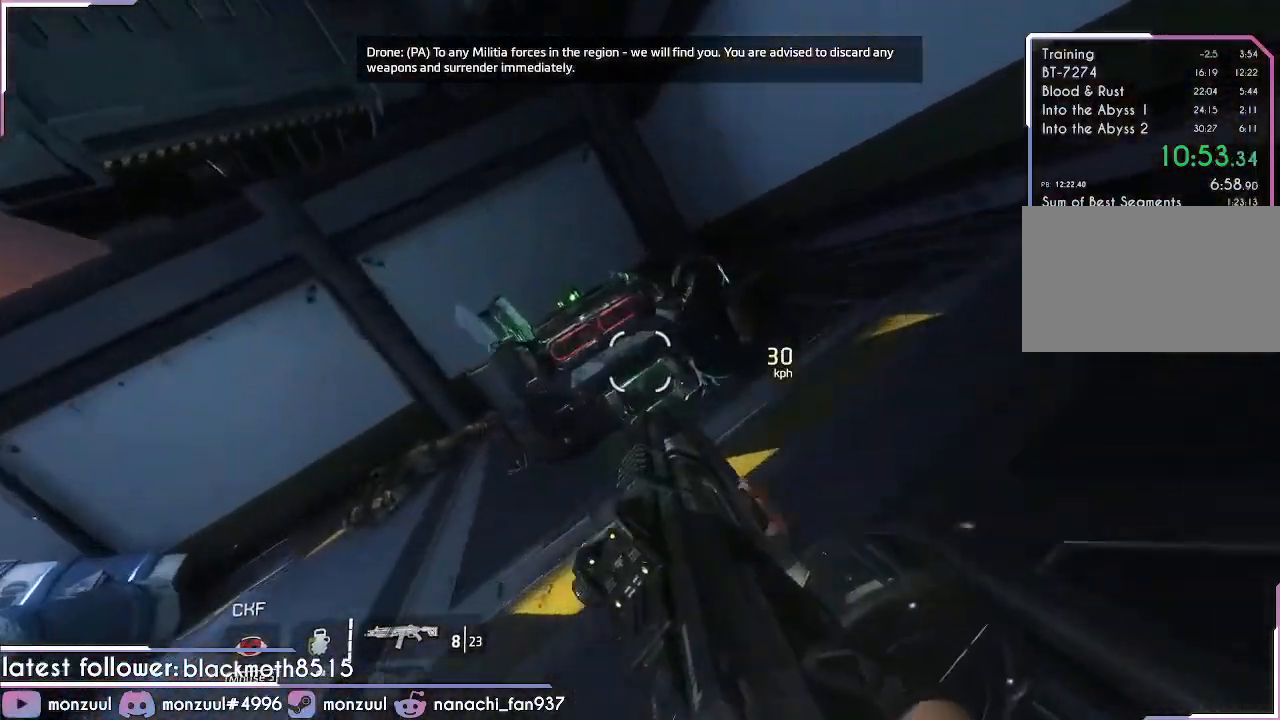
{"keys": ["e", "shift", "w"], "mouse": [], "events": []}
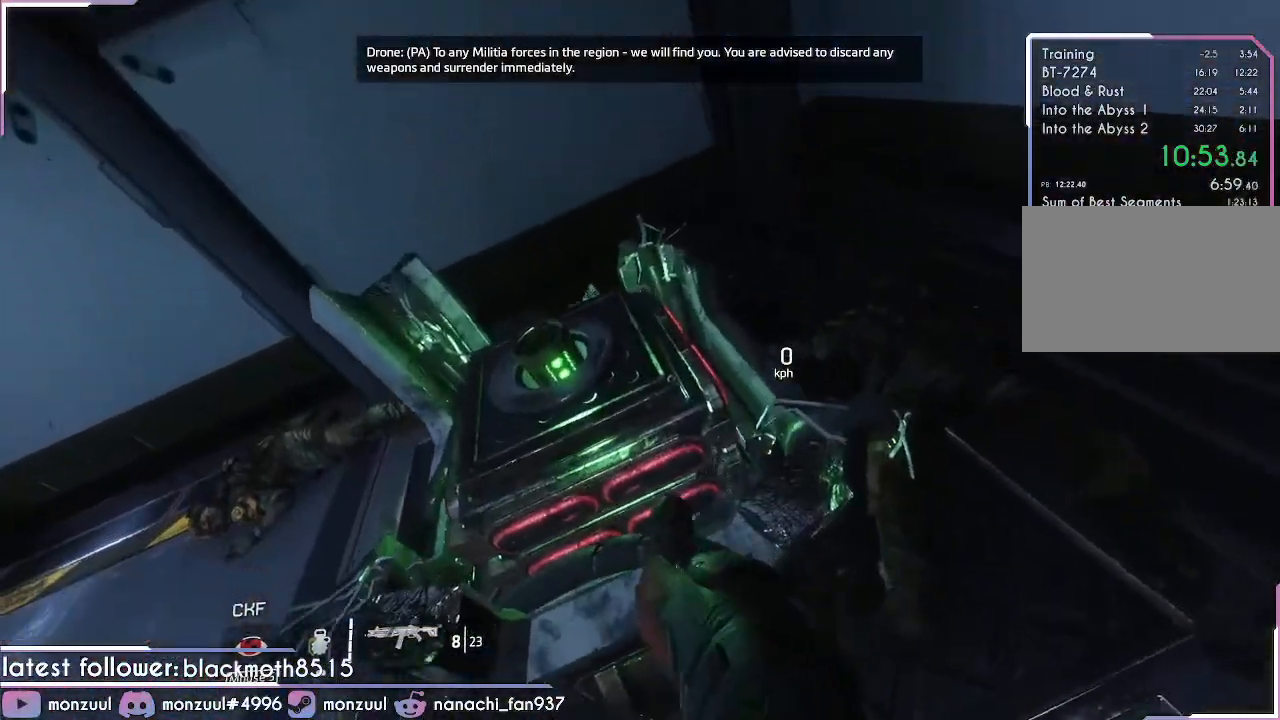
{"keys": [], "mouse": [], "events": [[33, "e", "up"], [83, "shift", "up"], [83, "w", "up"]]}
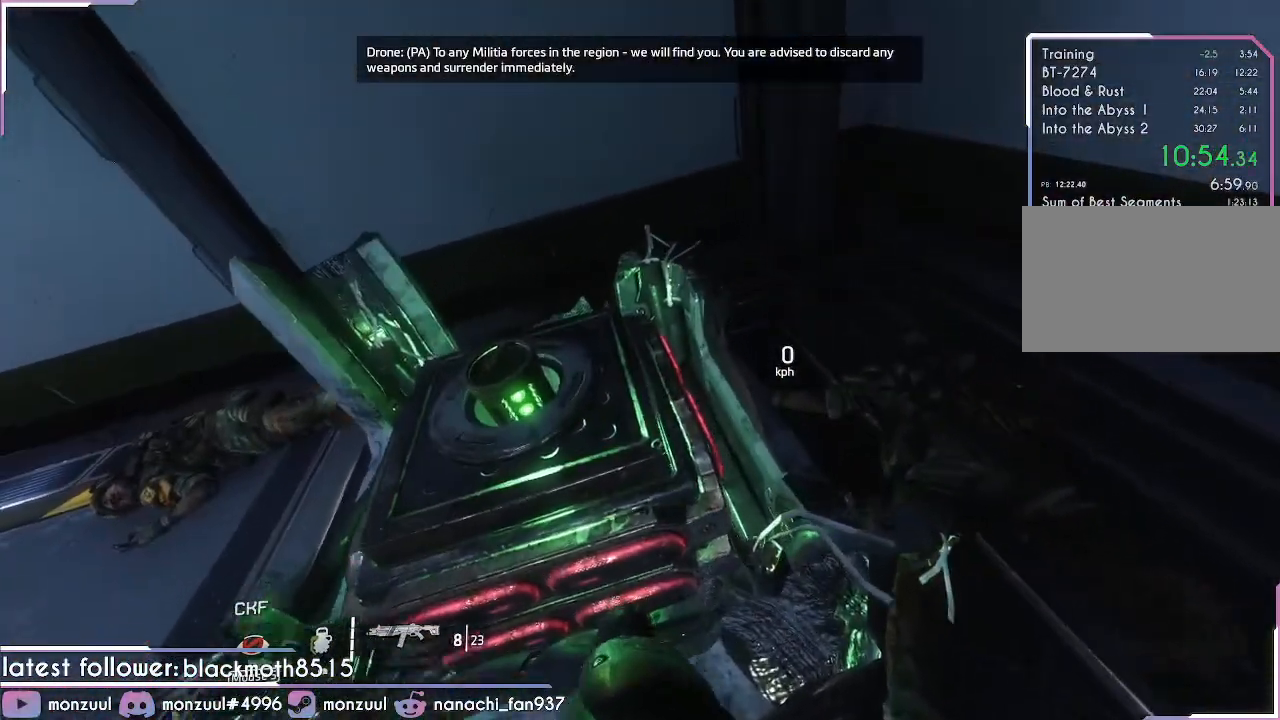
{"keys": [], "mouse": [], "events": []}
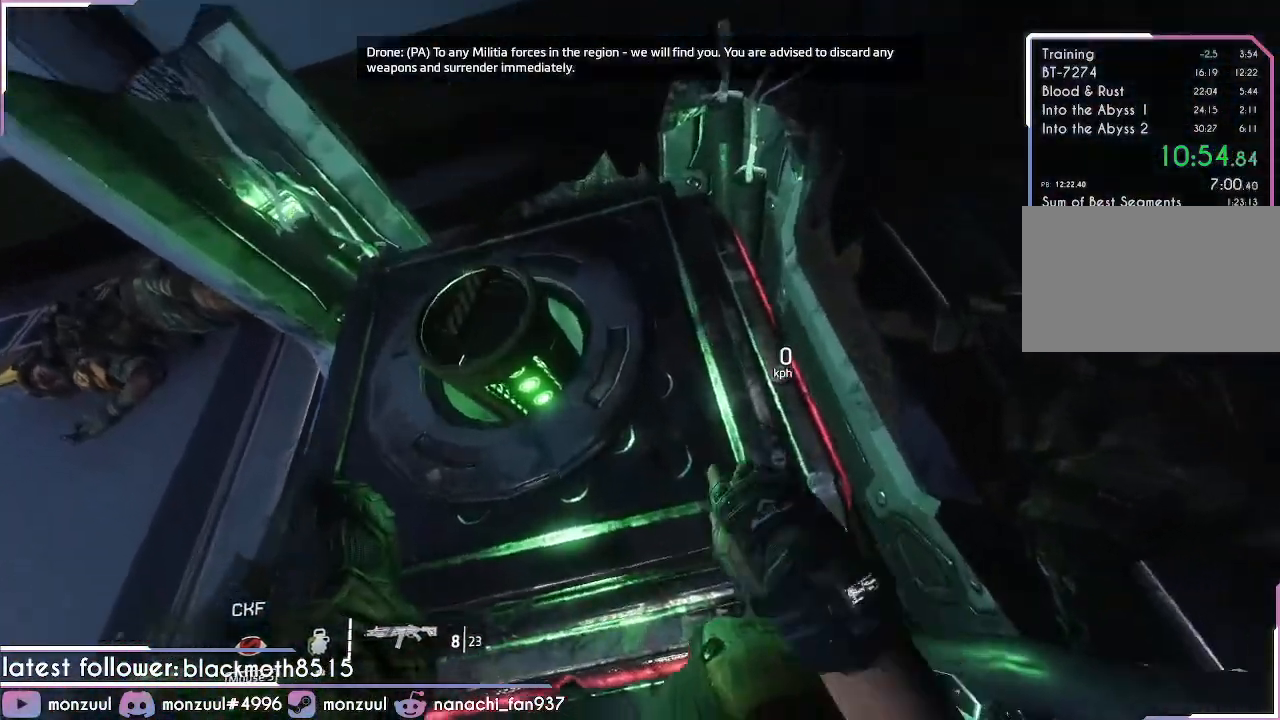
{"keys": [], "mouse": [], "events": []}
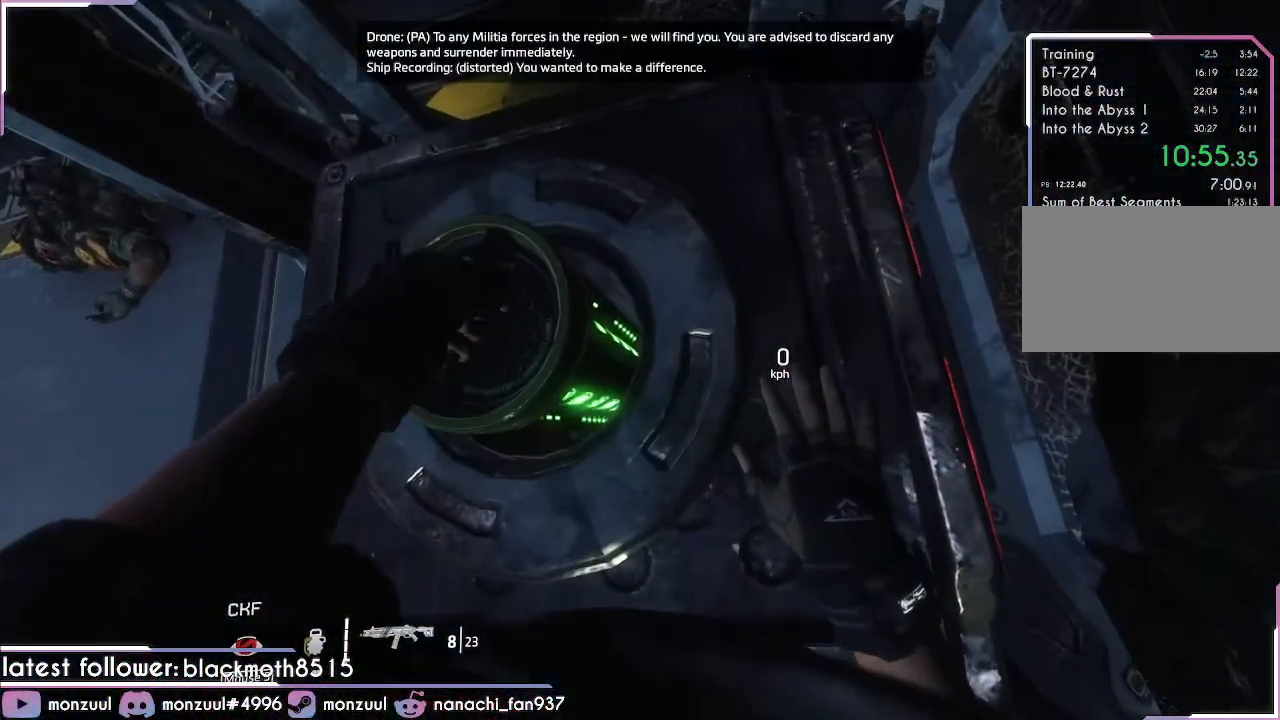
{"keys": [], "mouse": [], "events": []}
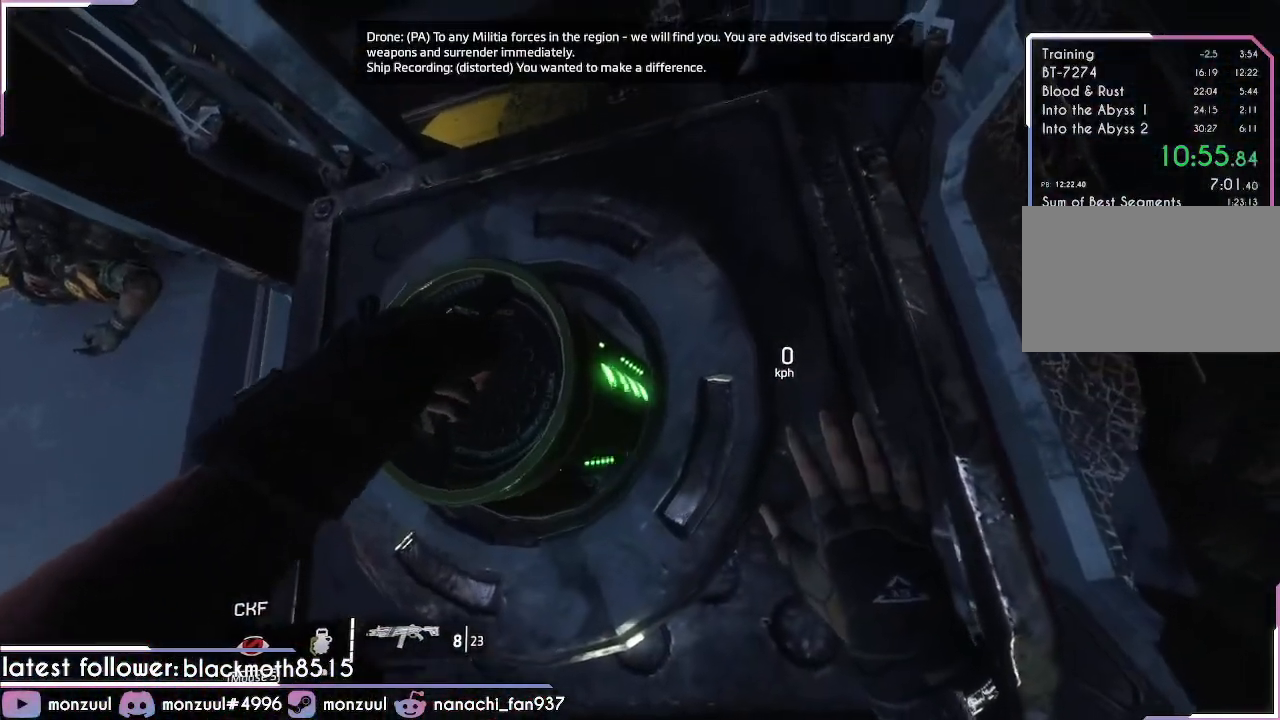
{"keys": [], "mouse": [], "events": []}
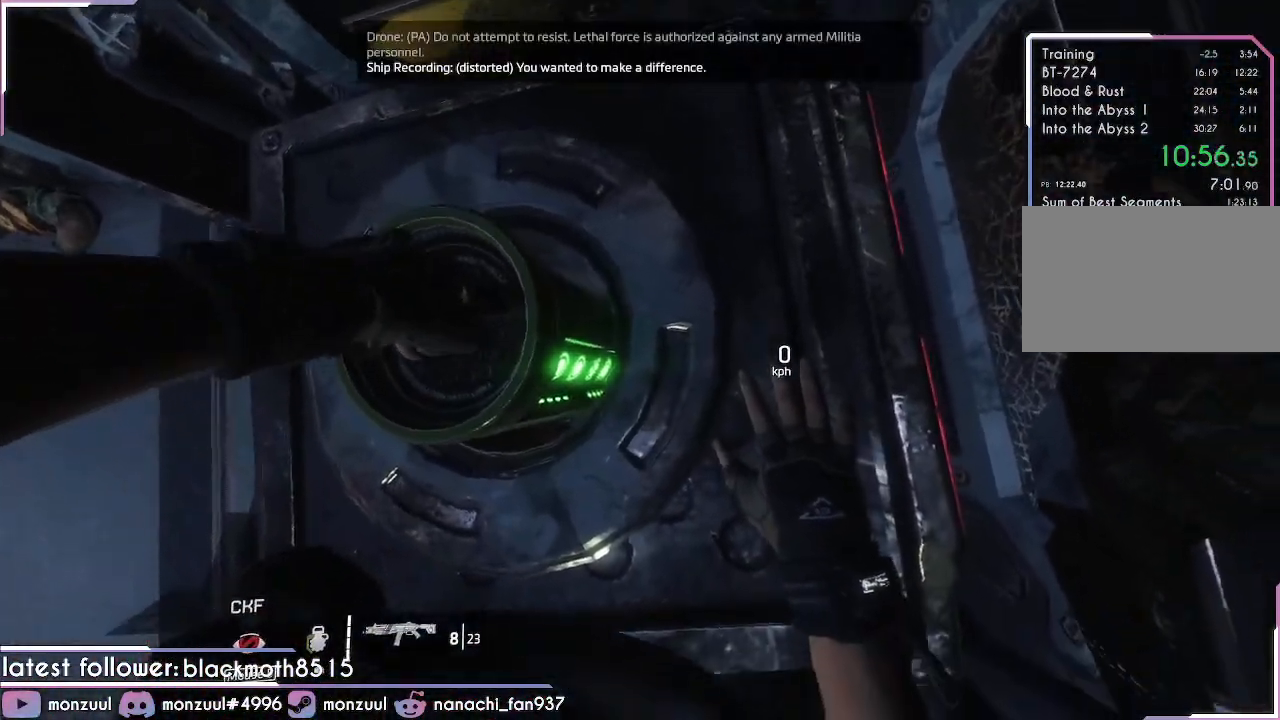
{"keys": ["s"], "mouse": [], "events": [[400, "s", "down"]]}
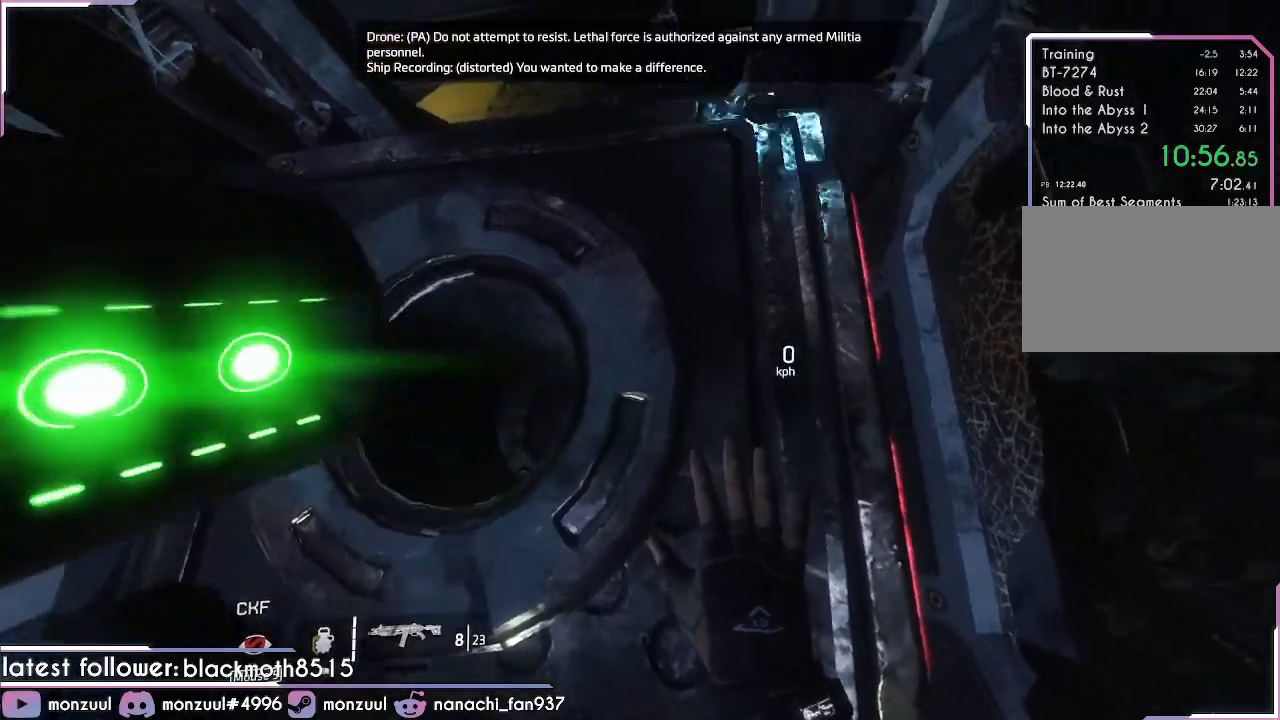
{"keys": ["s"], "mouse": [], "events": [[367, "tab", "down"], [417, "tab", "up"]]}
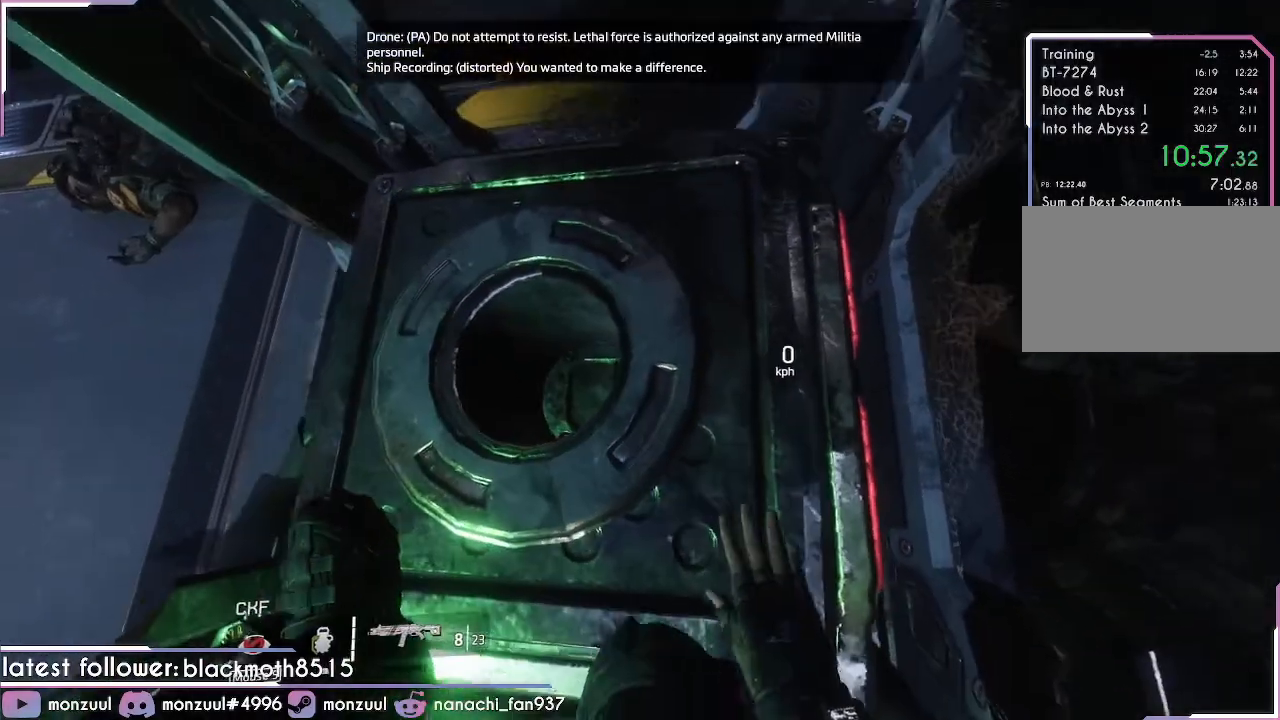
{"keys": ["s"], "mouse": [], "events": [[67, "tab", "down"], [117, "tab", "up"]]}